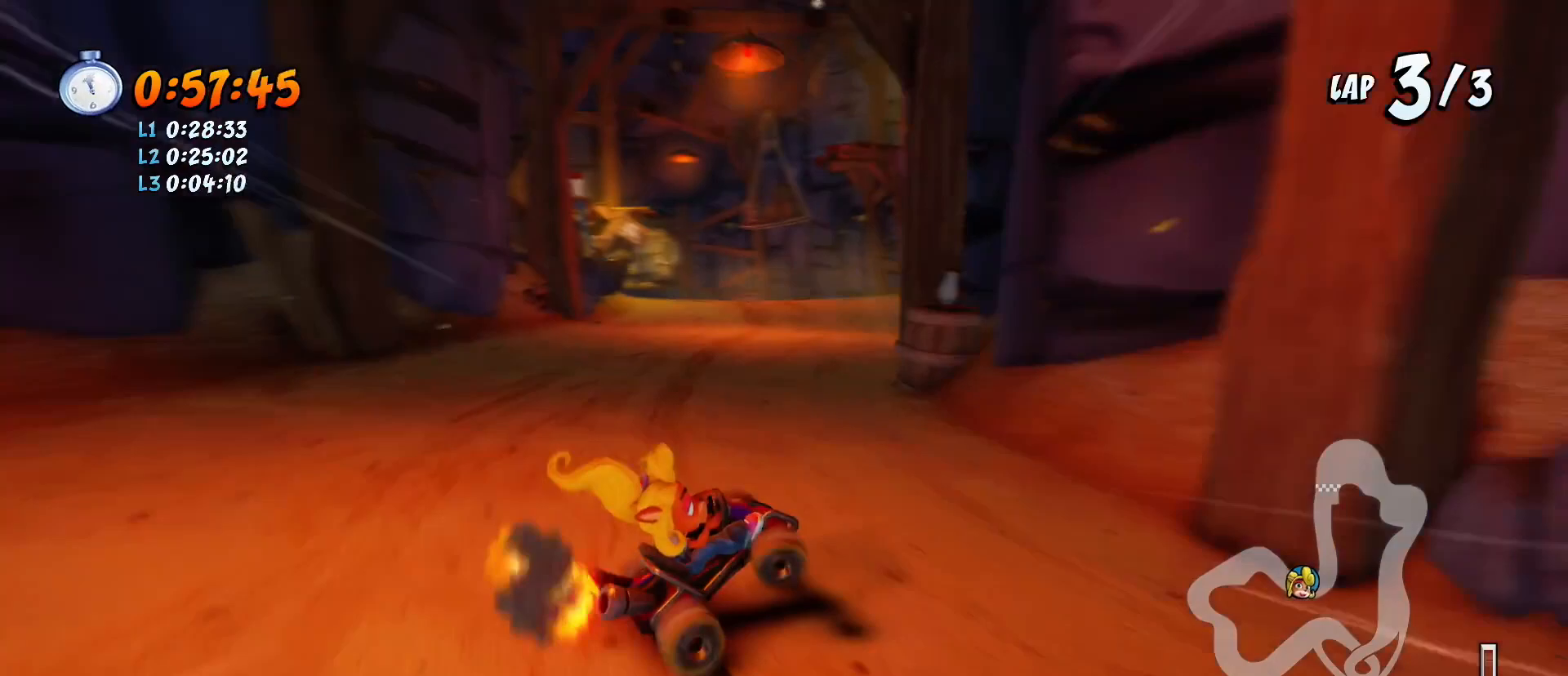
Gameplay with a controller (PlayStation layout); each line is a JSON object with the inputs held at the frame after it. "events" lists button and stick changes between this image and that frame as [ms after this image, input, new state], when the widget could be followed in between. Not read: right_stick.
{"buttons": ["CROSS", "R1", "DPAD_LEFT"], "left_stick": "center", "events": [[167, "L1", "down"], [267, "L1", "up"], [333, "R1", "up"], [400, "R1", "down"], [433, "DPAD_RIGHT", "up"], [500, "DPAD_LEFT", "down"]]}
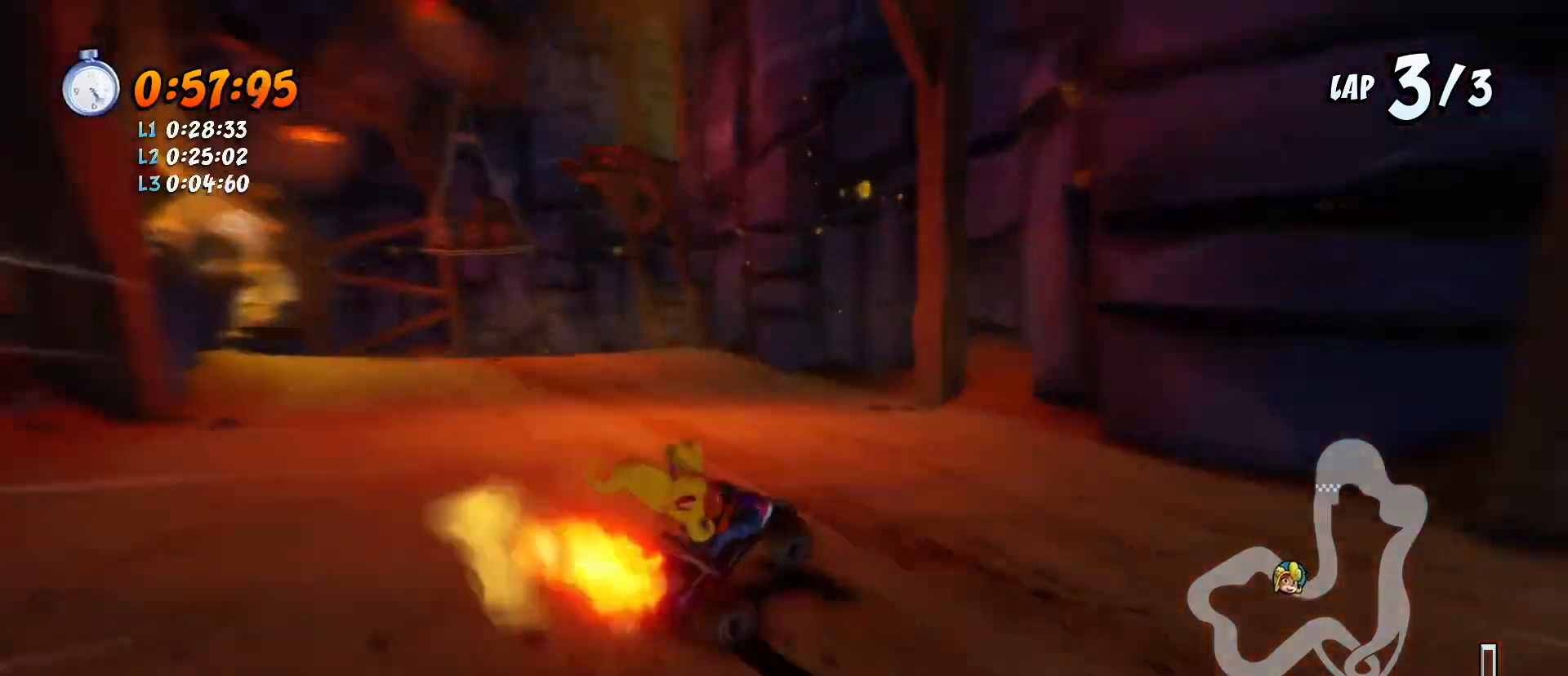
{"buttons": ["CROSS", "R1", "DPAD_LEFT"], "left_stick": "center", "events": []}
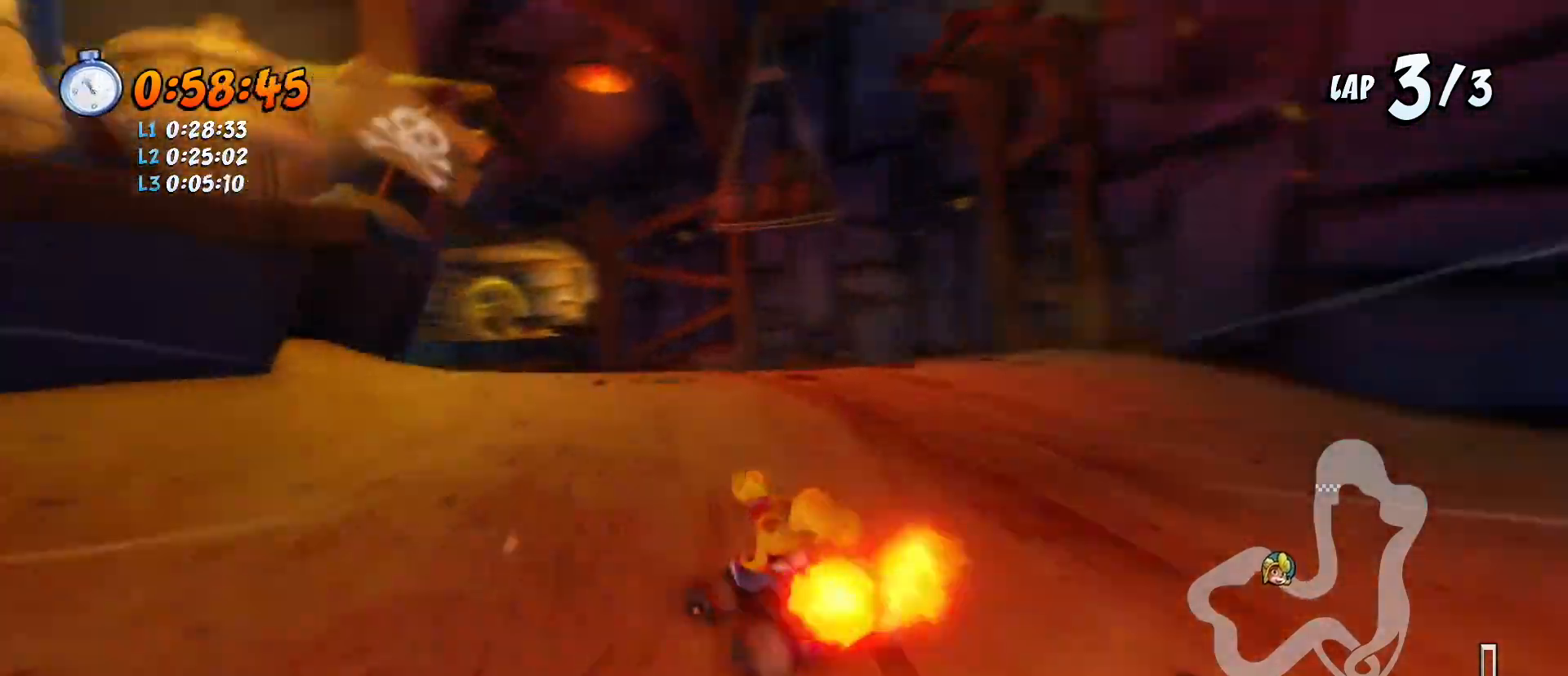
{"buttons": ["CROSS", "R1", "DPAD_LEFT"], "left_stick": "center", "events": []}
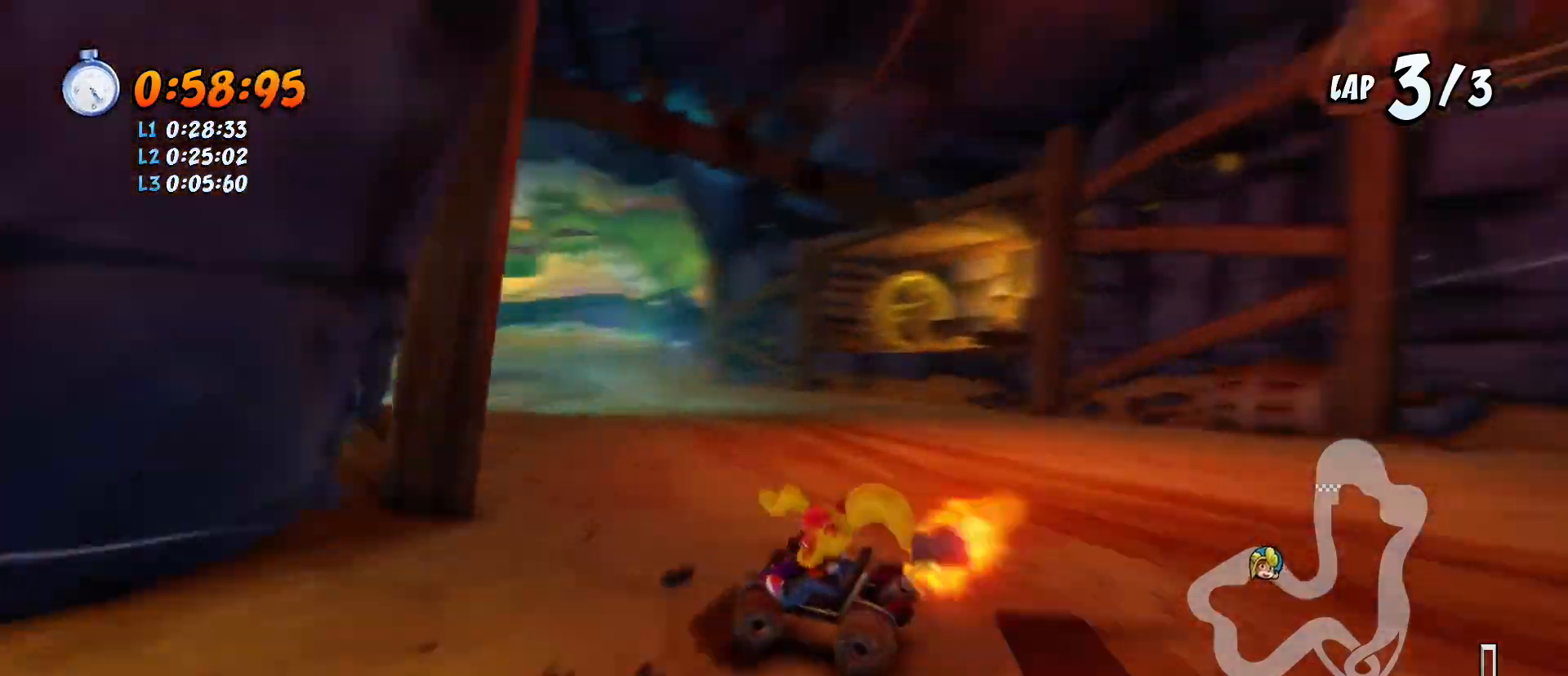
{"buttons": ["CROSS", "R1", "DPAD_LEFT"], "left_stick": "center", "events": [[100, "L1", "down"], [200, "L1", "up"]]}
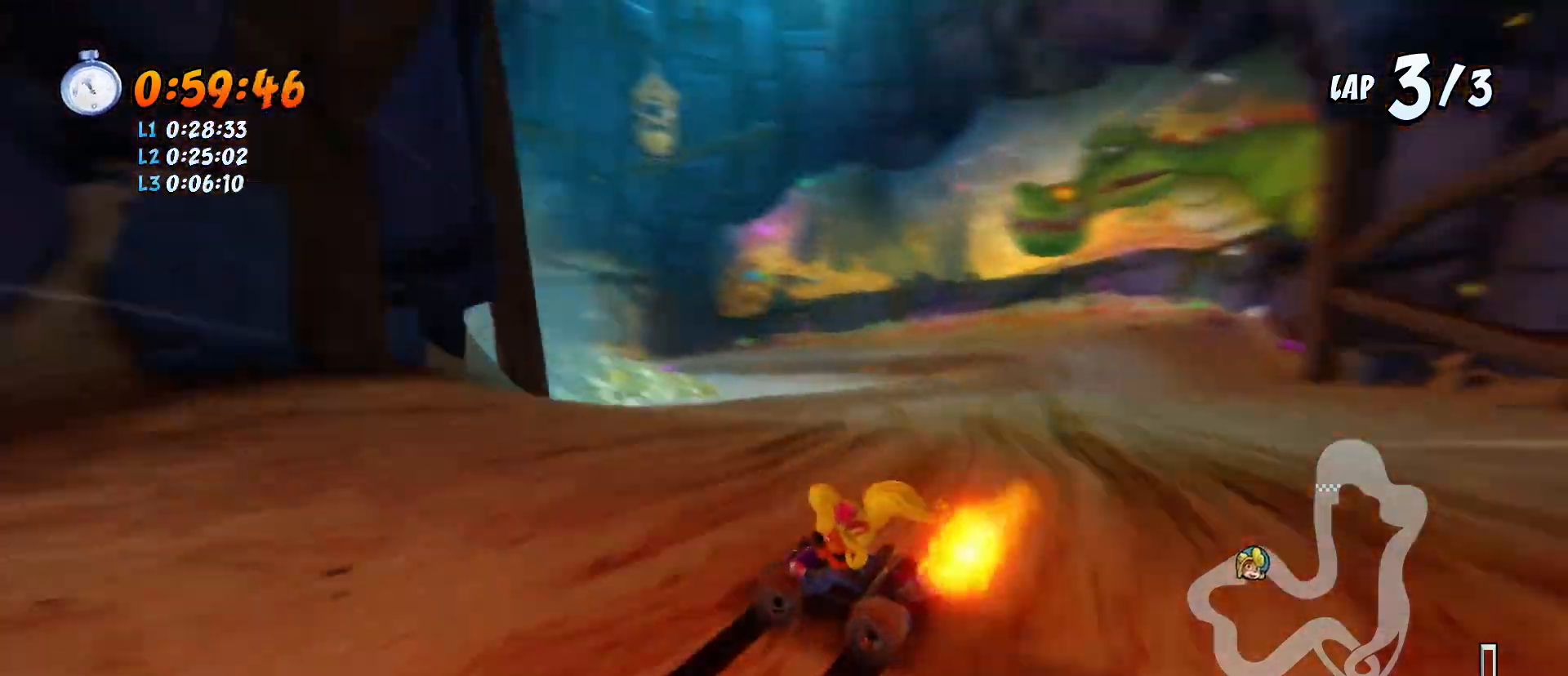
{"buttons": ["CROSS", "L1", "R1", "DPAD_UP", "DPAD_LEFT"], "left_stick": "center", "events": [[333, "DPAD_LEFT", "up"], [367, "DPAD_LEFT", "down"], [433, "DPAD_UP", "down"], [433, "L1", "down"]]}
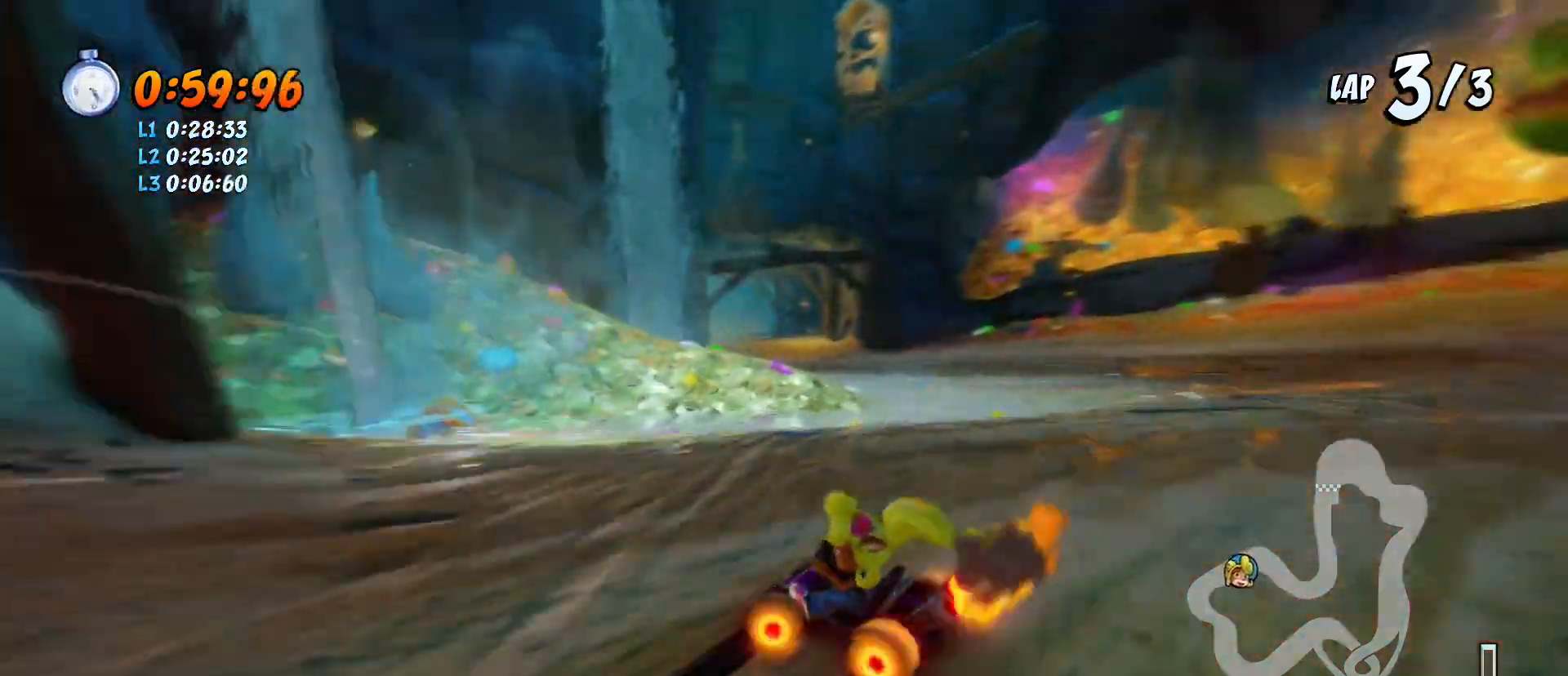
{"buttons": ["CROSS", "DPAD_RIGHT"], "left_stick": "center", "events": [[33, "DPAD_LEFT", "up"], [33, "DPAD_UP", "up"], [33, "L1", "up"], [100, "DPAD_RIGHT", "down"], [133, "R1", "up"], [167, "DPAD_RIGHT", "up"], [233, "R1", "down"], [467, "DPAD_RIGHT", "down"], [500, "R1", "up"]]}
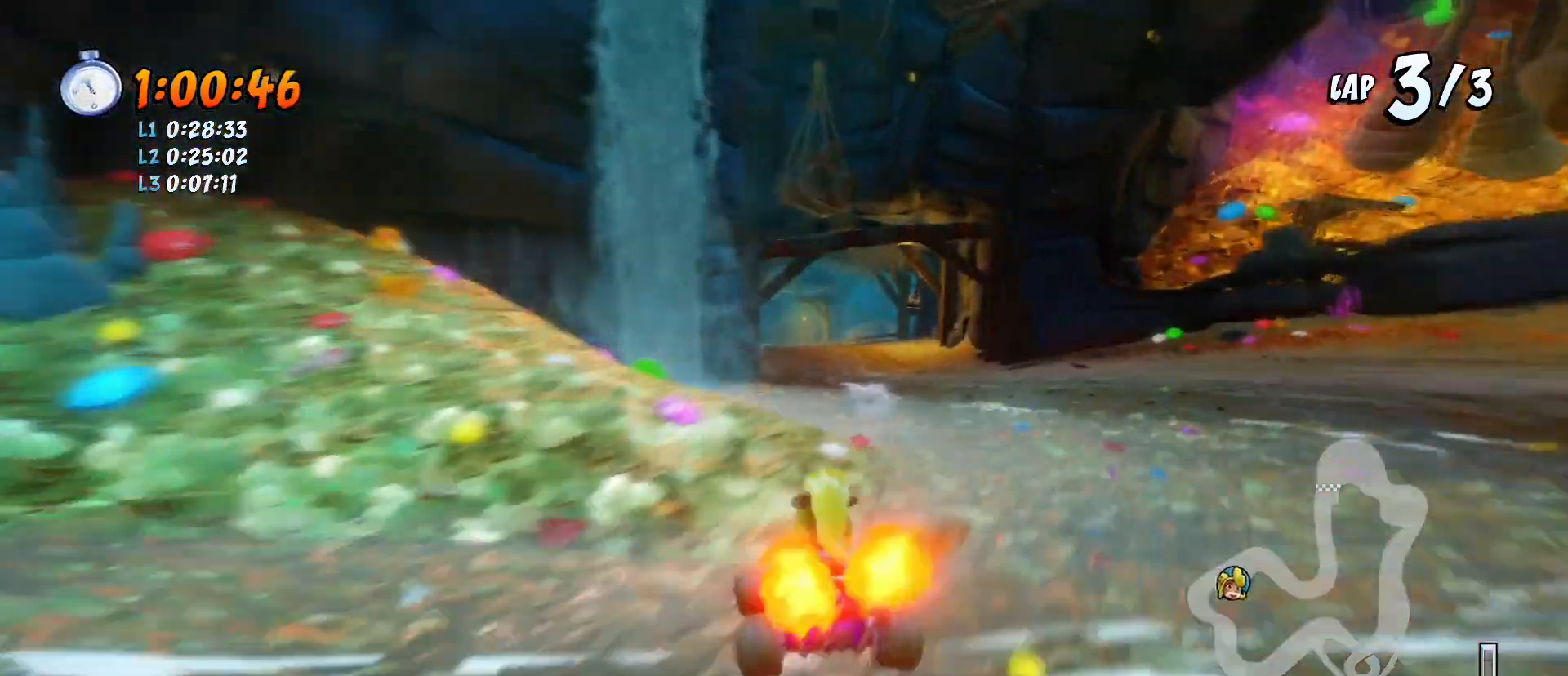
{"buttons": ["CROSS"], "left_stick": "center", "events": [[67, "DPAD_RIGHT", "up"], [367, "R1", "down"], [467, "R1", "up"]]}
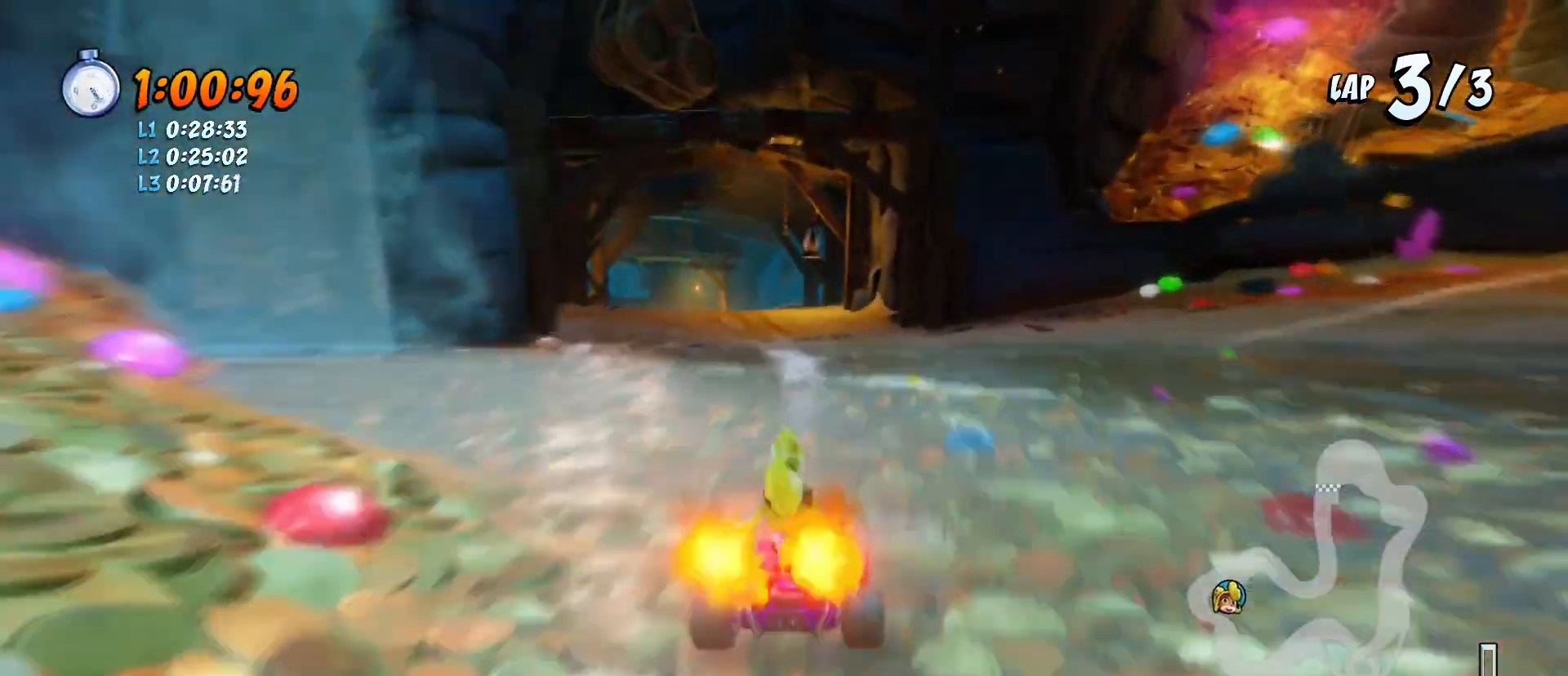
{"buttons": ["CROSS", "R1"], "left_stick": "center", "events": [[67, "R1", "down"], [133, "DPAD_LEFT", "down"], [333, "DPAD_LEFT", "up"], [333, "DPAD_RIGHT", "down"], [367, "DPAD_DOWN", "down"], [467, "DPAD_DOWN", "up"], [500, "DPAD_RIGHT", "up"]]}
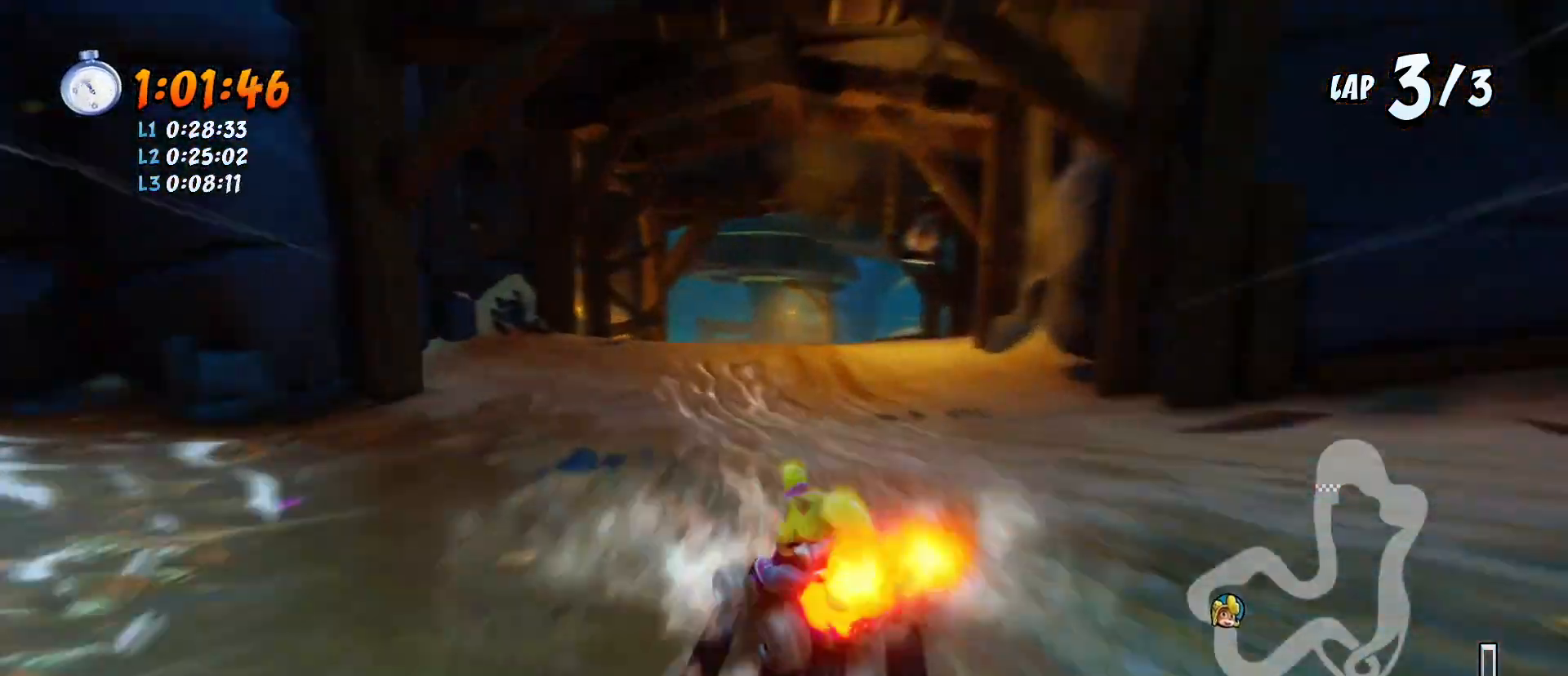
{"buttons": ["CROSS", "L1", "R1", "DPAD_RIGHT"], "left_stick": "center", "events": [[400, "DPAD_RIGHT", "down"], [467, "L1", "down"]]}
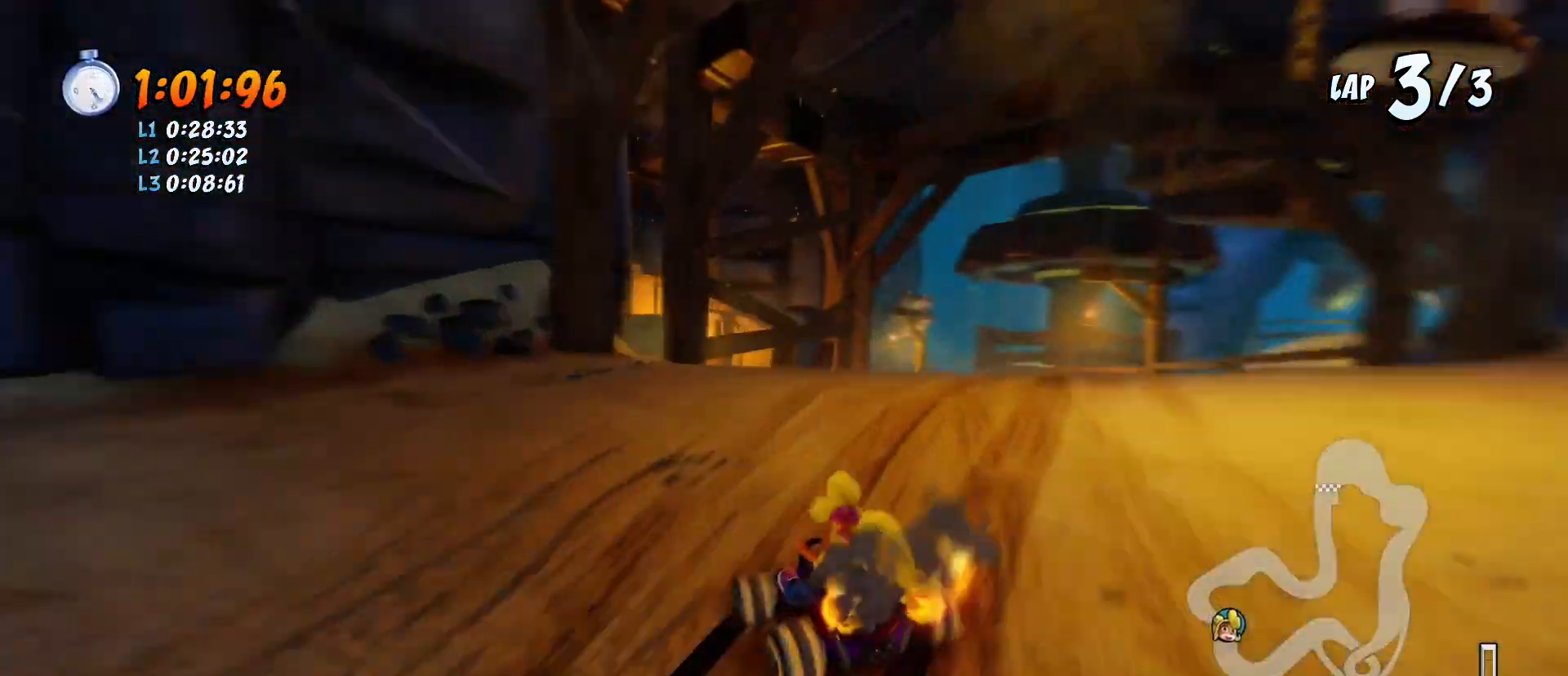
{"buttons": ["CROSS", "R1"], "left_stick": "center", "events": [[100, "L1", "up"], [133, "DPAD_RIGHT", "up"], [200, "DPAD_RIGHT", "down"], [400, "DPAD_RIGHT", "up"]]}
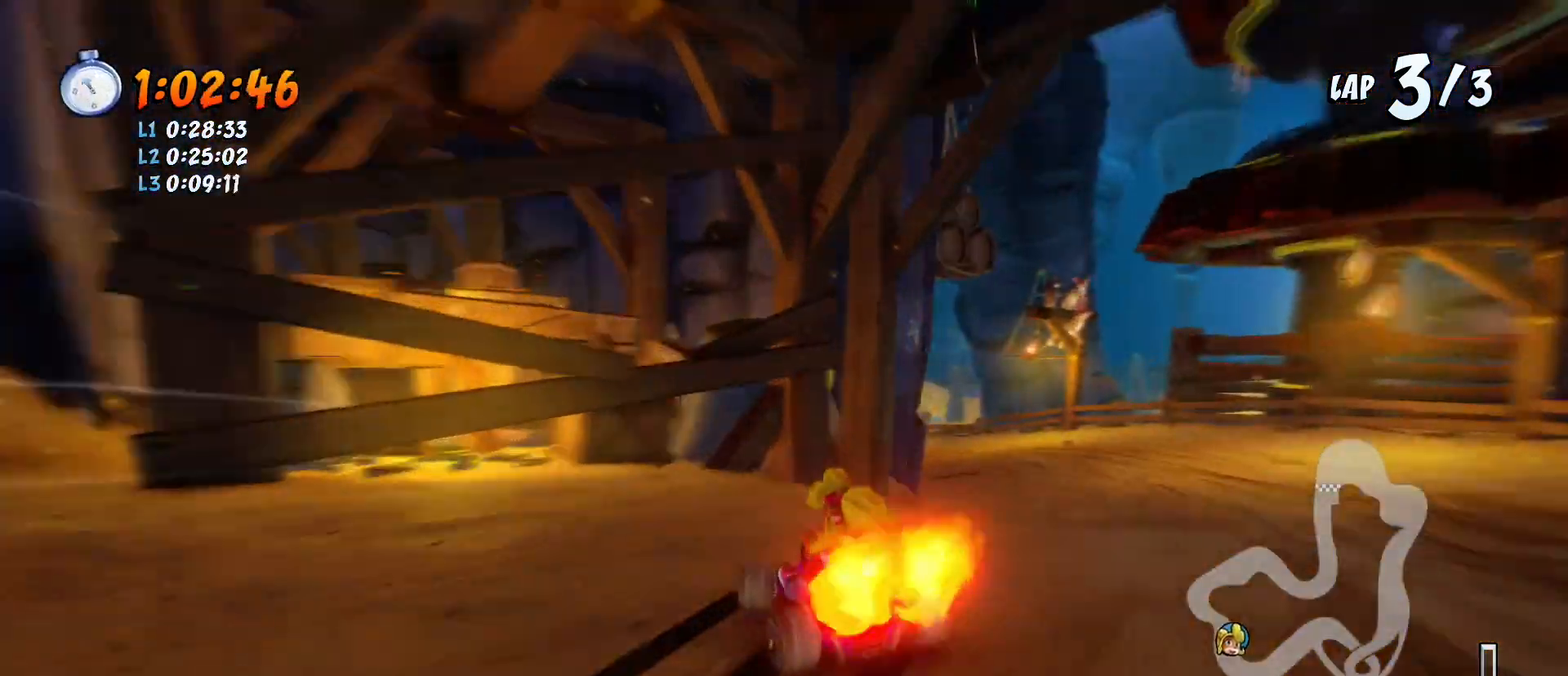
{"buttons": ["CROSS", "R1", "DPAD_LEFT"], "left_stick": "center", "events": [[133, "DPAD_RIGHT", "down"], [333, "L1", "down"], [433, "DPAD_RIGHT", "up"], [433, "L1", "up"], [467, "DPAD_LEFT", "down"]]}
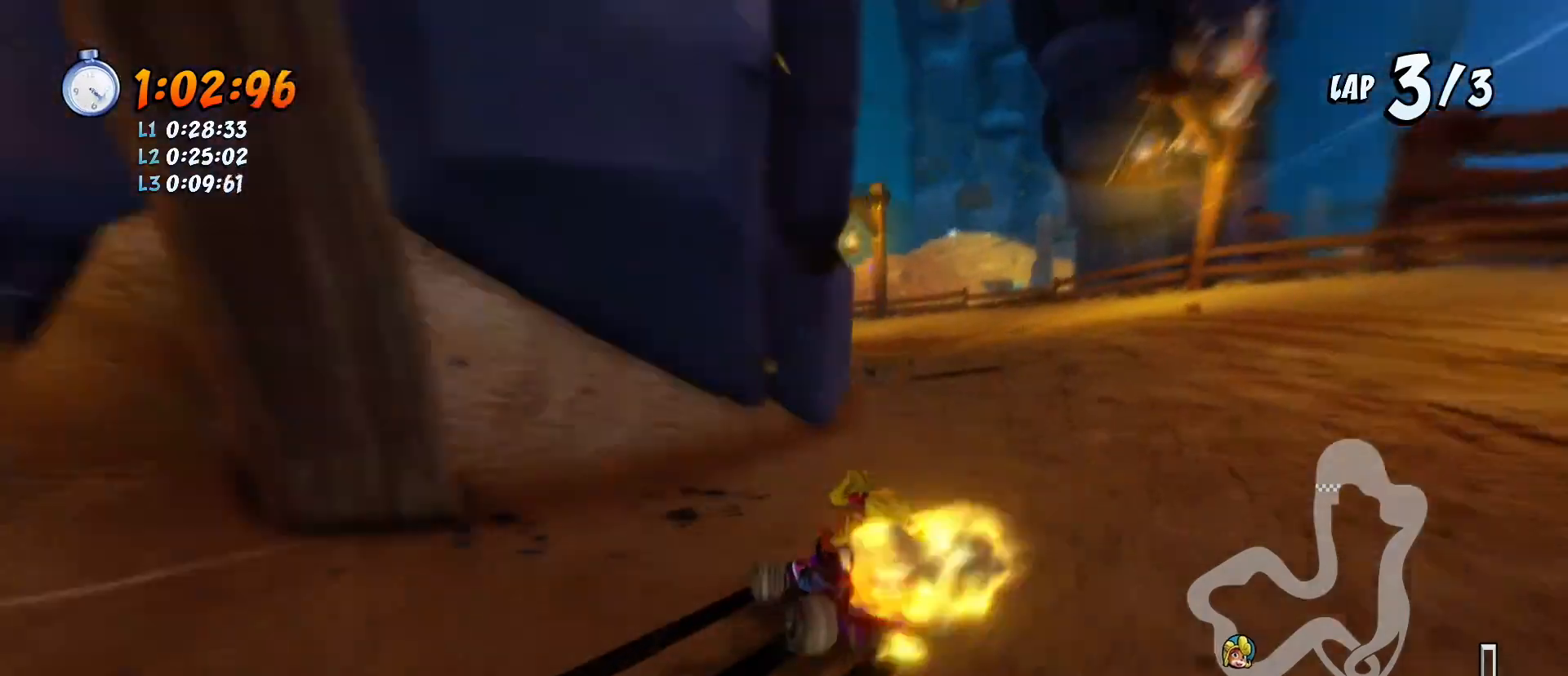
{"buttons": ["CROSS", "R1", "DPAD_LEFT"], "left_stick": "center", "events": [[233, "DPAD_LEFT", "up"], [400, "DPAD_LEFT", "down"]]}
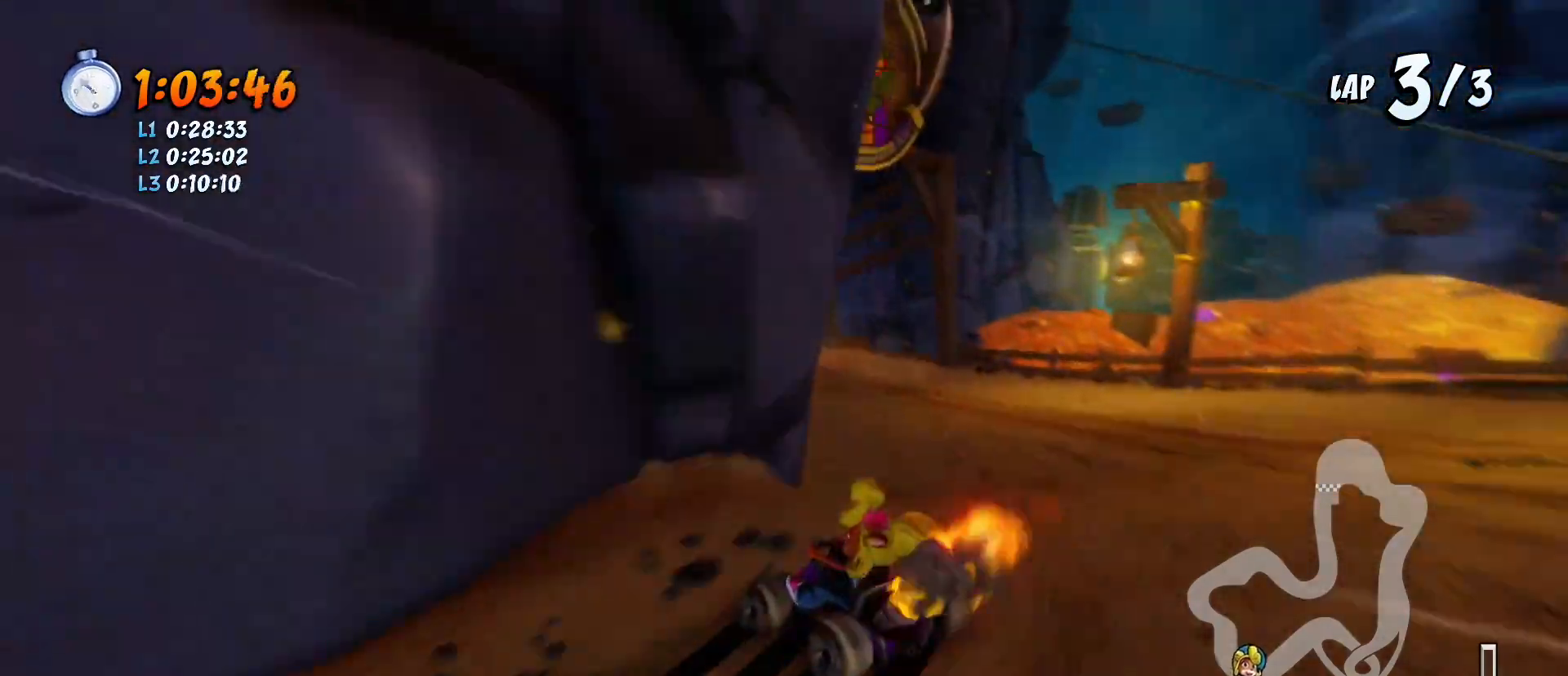
{"buttons": ["CROSS", "R1", "DPAD_LEFT"], "left_stick": "center", "events": [[100, "DPAD_LEFT", "up"], [167, "DPAD_LEFT", "down"], [200, "L1", "down"], [233, "DPAD_UP", "down"], [300, "DPAD_UP", "up"], [333, "L1", "up"]]}
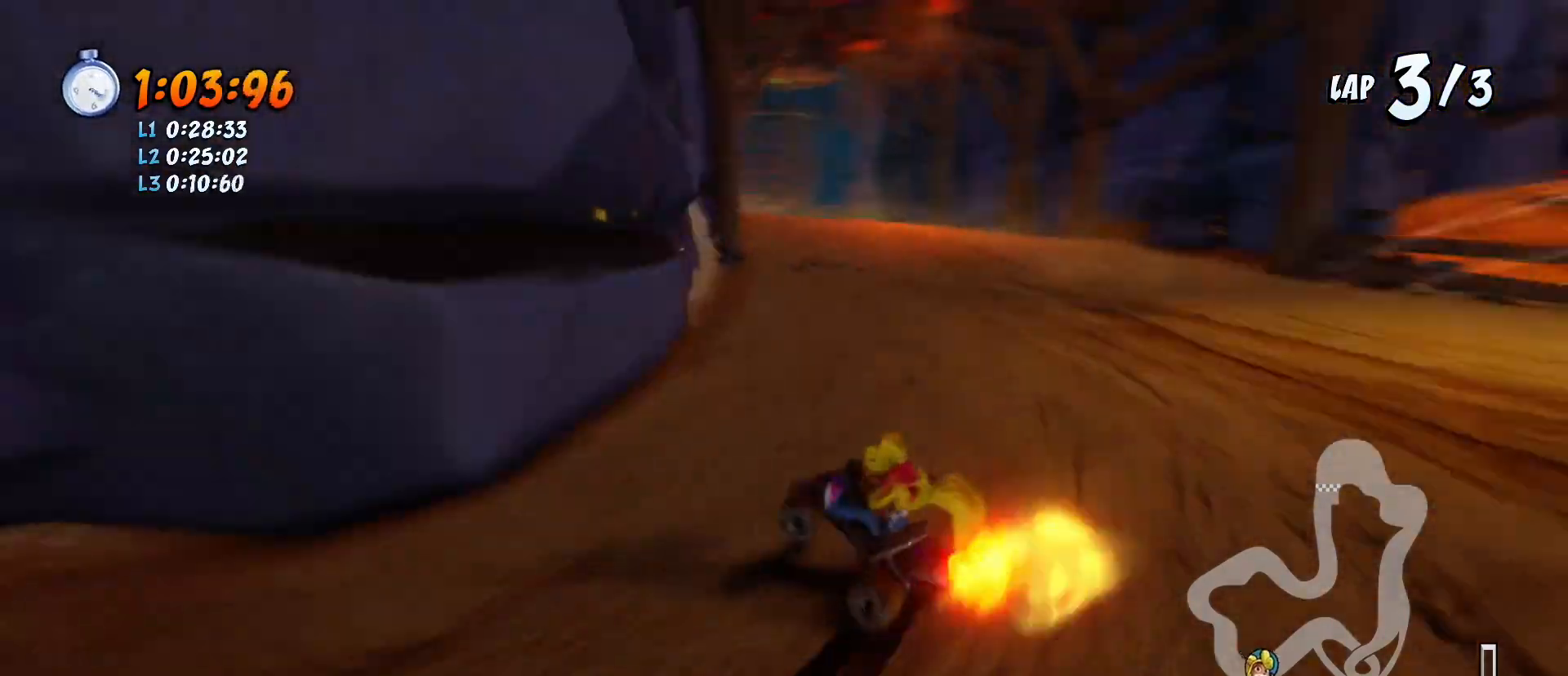
{"buttons": ["CROSS", "R1", "DPAD_RIGHT"], "left_stick": "center", "events": [[33, "R1", "up"], [133, "R1", "down"], [233, "R1", "up"], [300, "R1", "down"], [367, "DPAD_LEFT", "up"], [433, "DPAD_RIGHT", "down"]]}
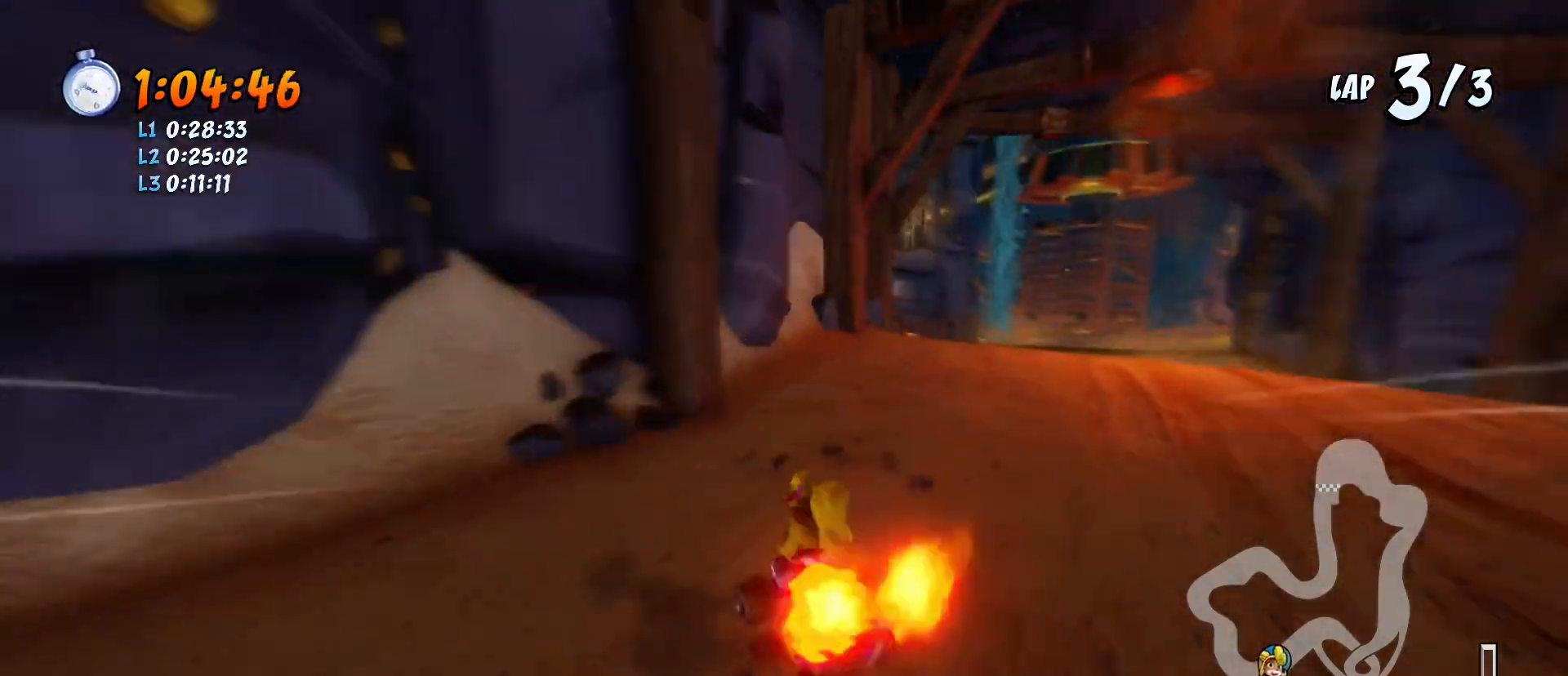
{"buttons": ["CROSS", "R1"], "left_stick": "center", "events": [[133, "DPAD_DOWN", "down"], [167, "DPAD_DOWN", "up"], [167, "DPAD_LEFT", "down"], [167, "DPAD_RIGHT", "up"], [400, "DPAD_LEFT", "up"]]}
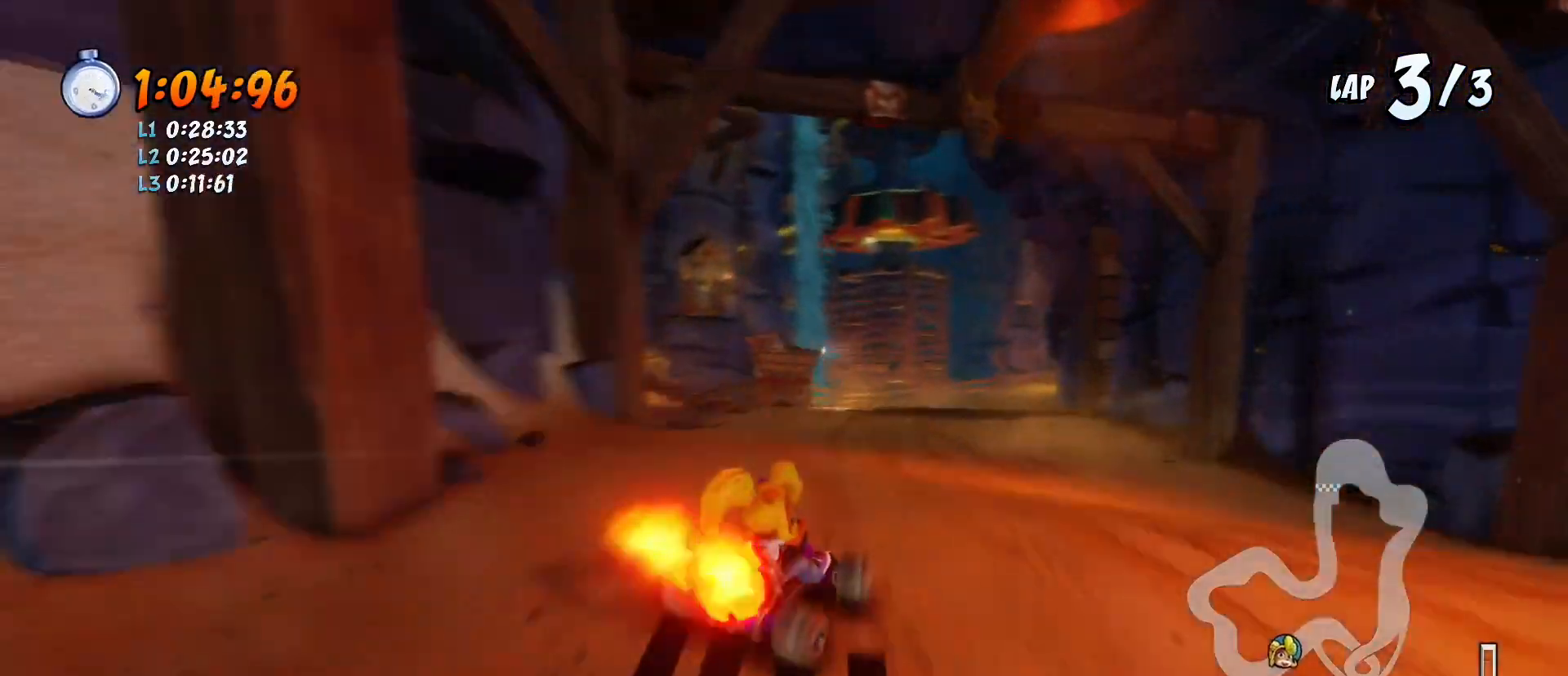
{"buttons": ["CROSS", "R1", "DPAD_LEFT"], "left_stick": "center", "events": [[300, "DPAD_LEFT", "down"], [333, "L1", "down"], [367, "DPAD_UP", "down"], [467, "DPAD_UP", "up"], [500, "L1", "up"]]}
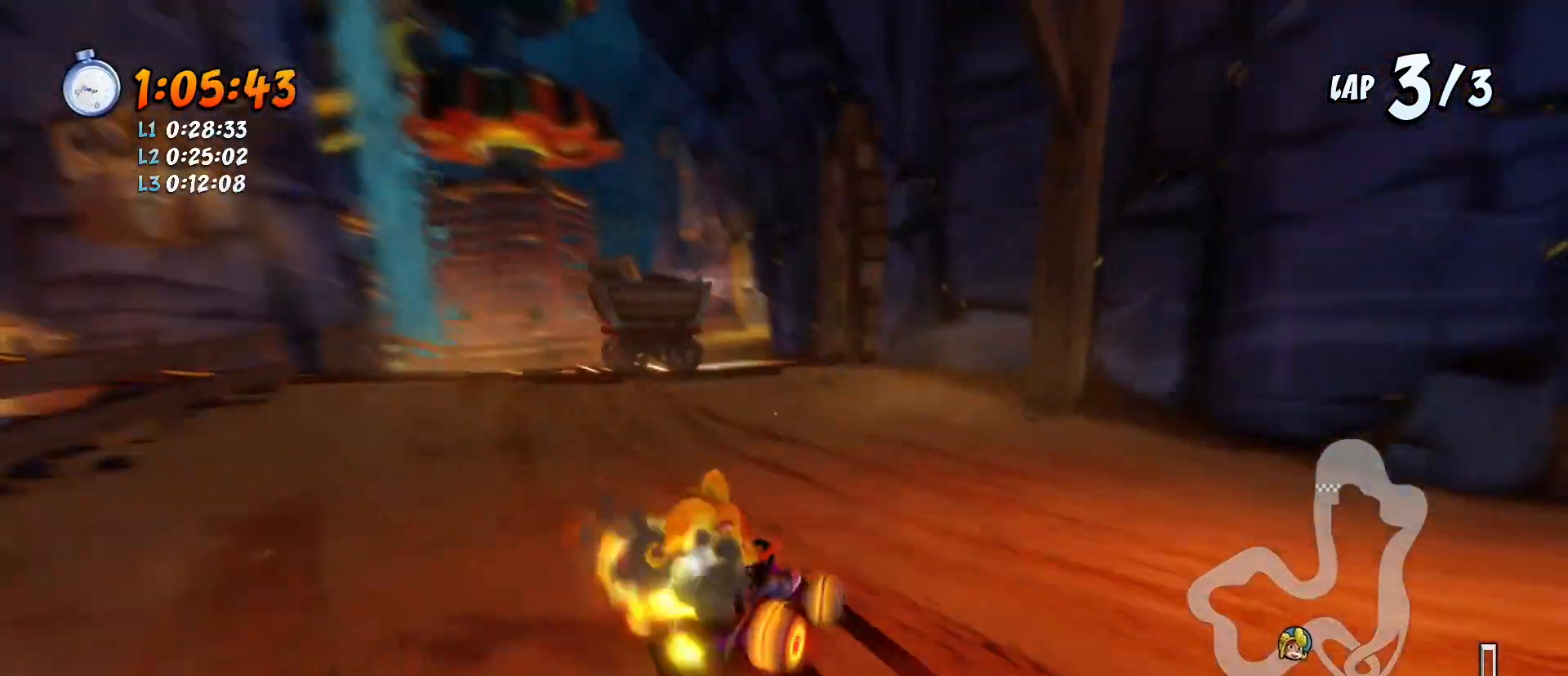
{"buttons": ["SQUARE", "R1", "DPAD_DOWN", "DPAD_RIGHT"], "left_stick": "center", "events": [[67, "DPAD_LEFT", "up"], [167, "DPAD_DOWN", "down"], [167, "DPAD_RIGHT", "down"], [333, "R1", "up"], [367, "CROSS", "up"], [433, "R1", "down"], [433, "SQUARE", "down"]]}
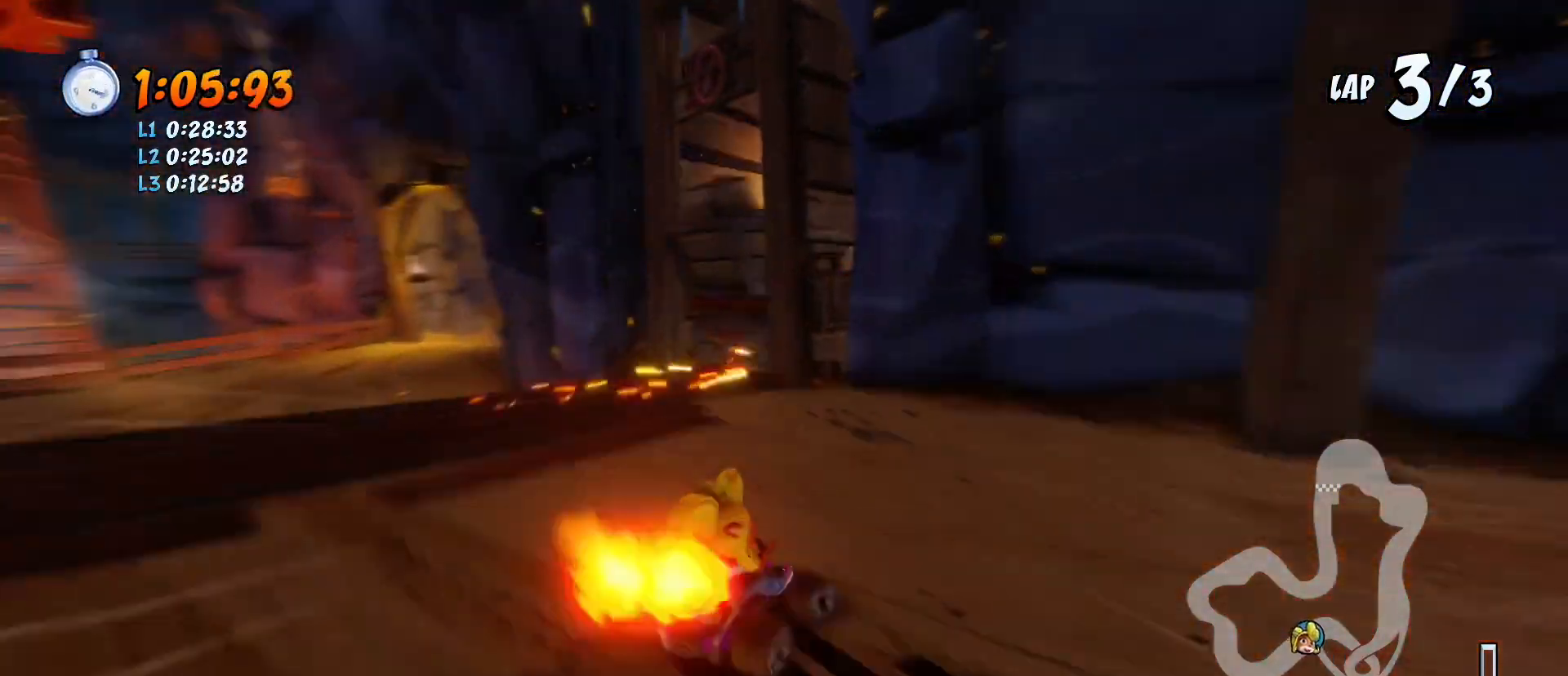
{"buttons": ["CROSS", "R1"], "left_stick": "center", "events": [[167, "R1", "up"], [167, "SQUARE", "up"], [233, "CROSS", "down"], [267, "DPAD_DOWN", "up"], [267, "DPAD_RIGHT", "up"], [467, "R1", "down"]]}
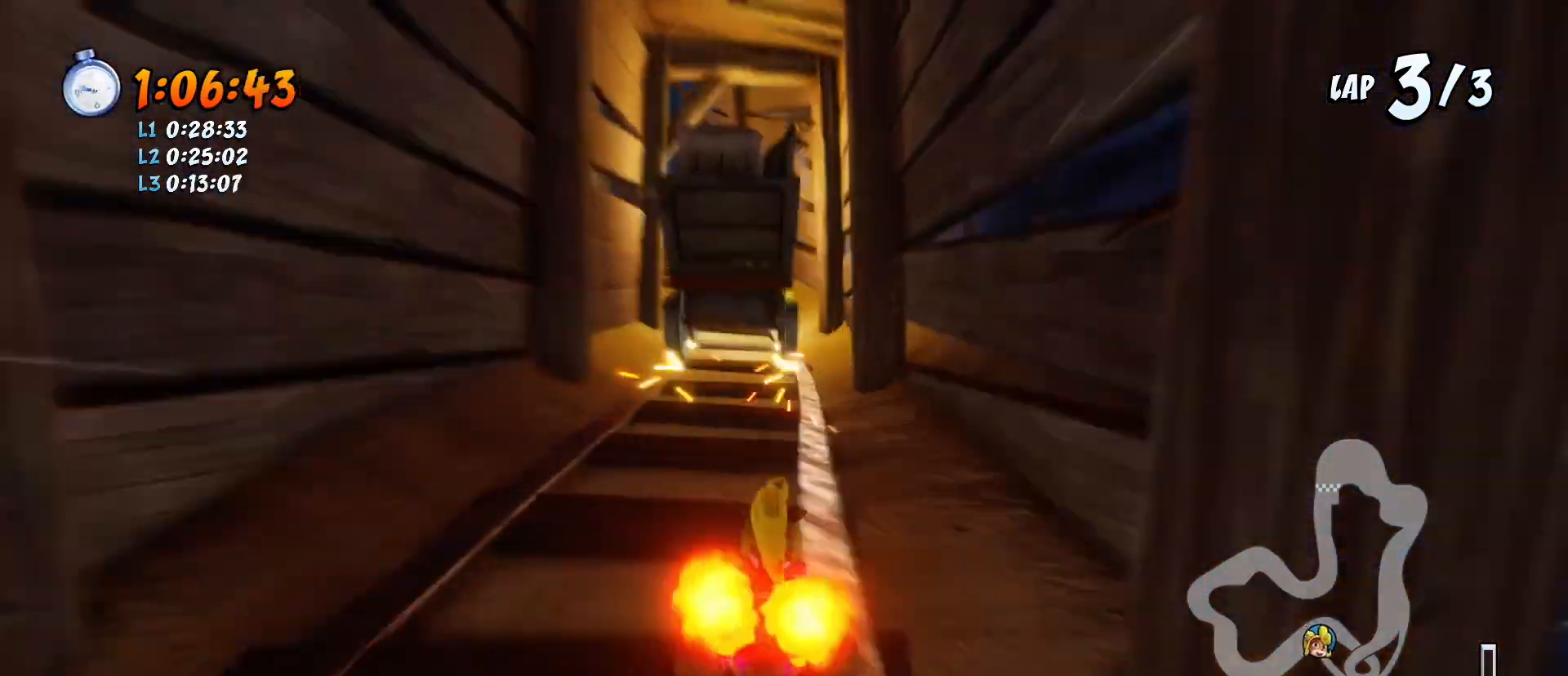
{"buttons": ["CROSS", "SQUARE", "DPAD_DOWN", "DPAD_LEFT"], "left_stick": "center", "events": [[67, "R1", "up"], [133, "CROSS", "up"], [233, "CROSS", "down"], [267, "DPAD_LEFT", "down"], [267, "SQUARE", "down"], [333, "DPAD_DOWN", "down"]]}
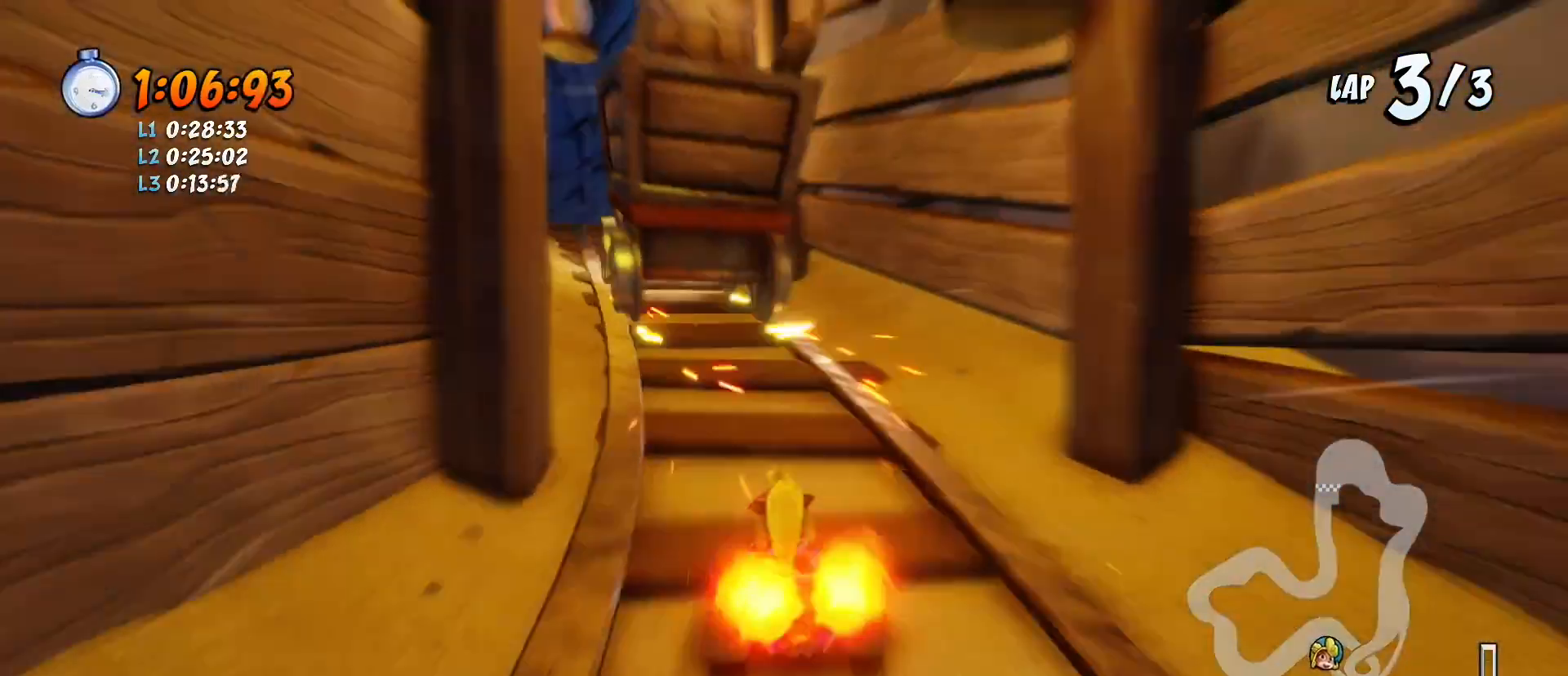
{"buttons": ["CROSS", "SQUARE", "DPAD_DOWN", "DPAD_LEFT"], "left_stick": "center", "events": []}
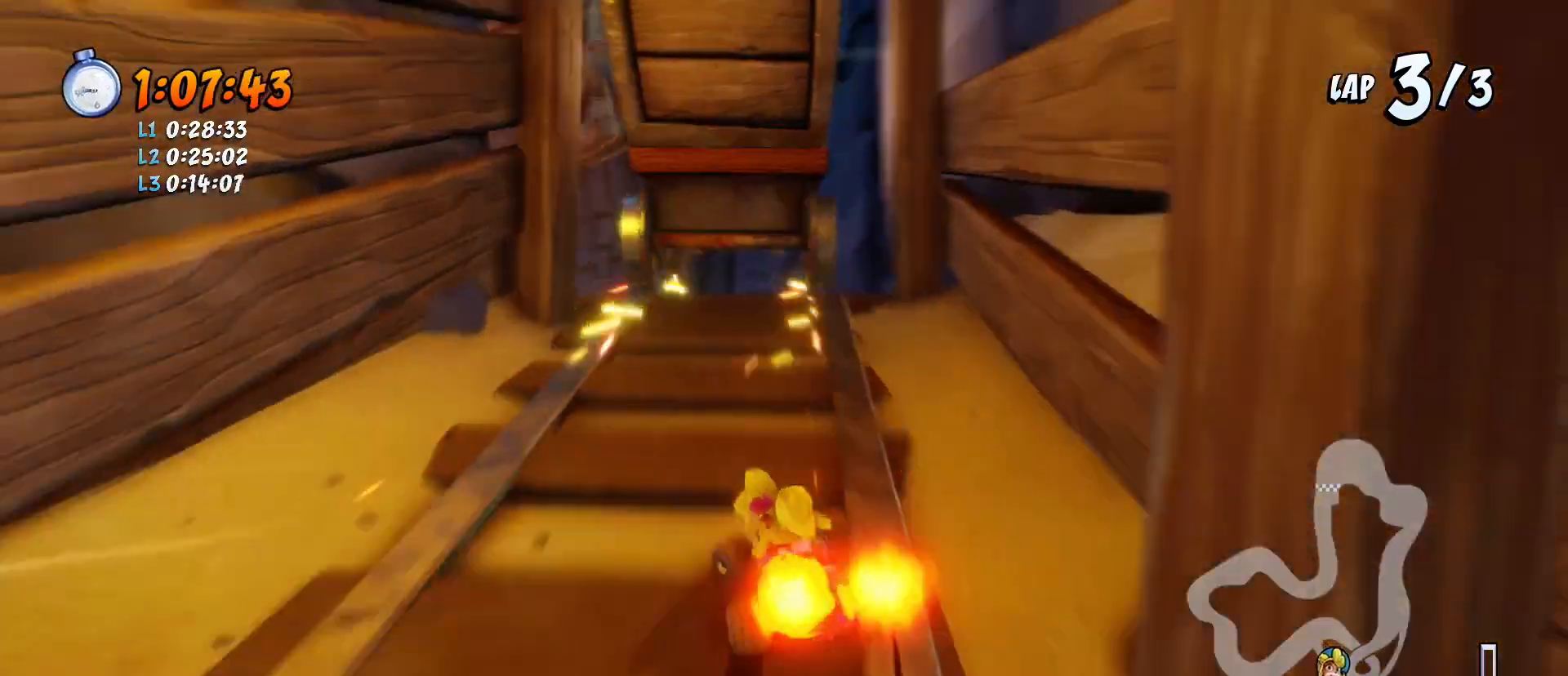
{"buttons": ["SQUARE", "R1", "DPAD_DOWN", "DPAD_LEFT"], "left_stick": "center", "events": [[100, "CROSS", "up"], [200, "R1", "down"]]}
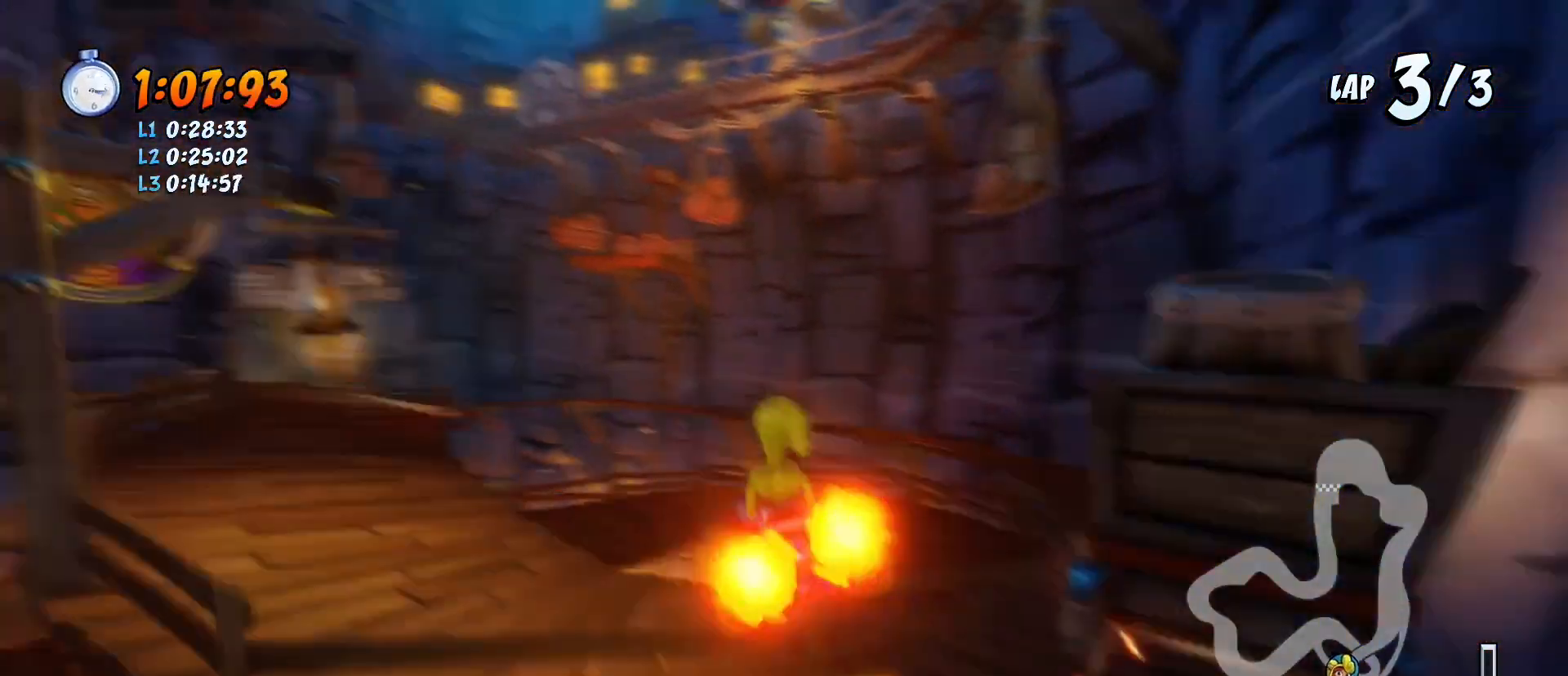
{"buttons": ["CROSS", "DPAD_RIGHT"], "left_stick": "center", "events": [[100, "R1", "up"], [100, "SQUARE", "up"], [133, "DPAD_DOWN", "up"], [167, "DPAD_LEFT", "up"], [200, "CROSS", "down"], [400, "DPAD_RIGHT", "down"]]}
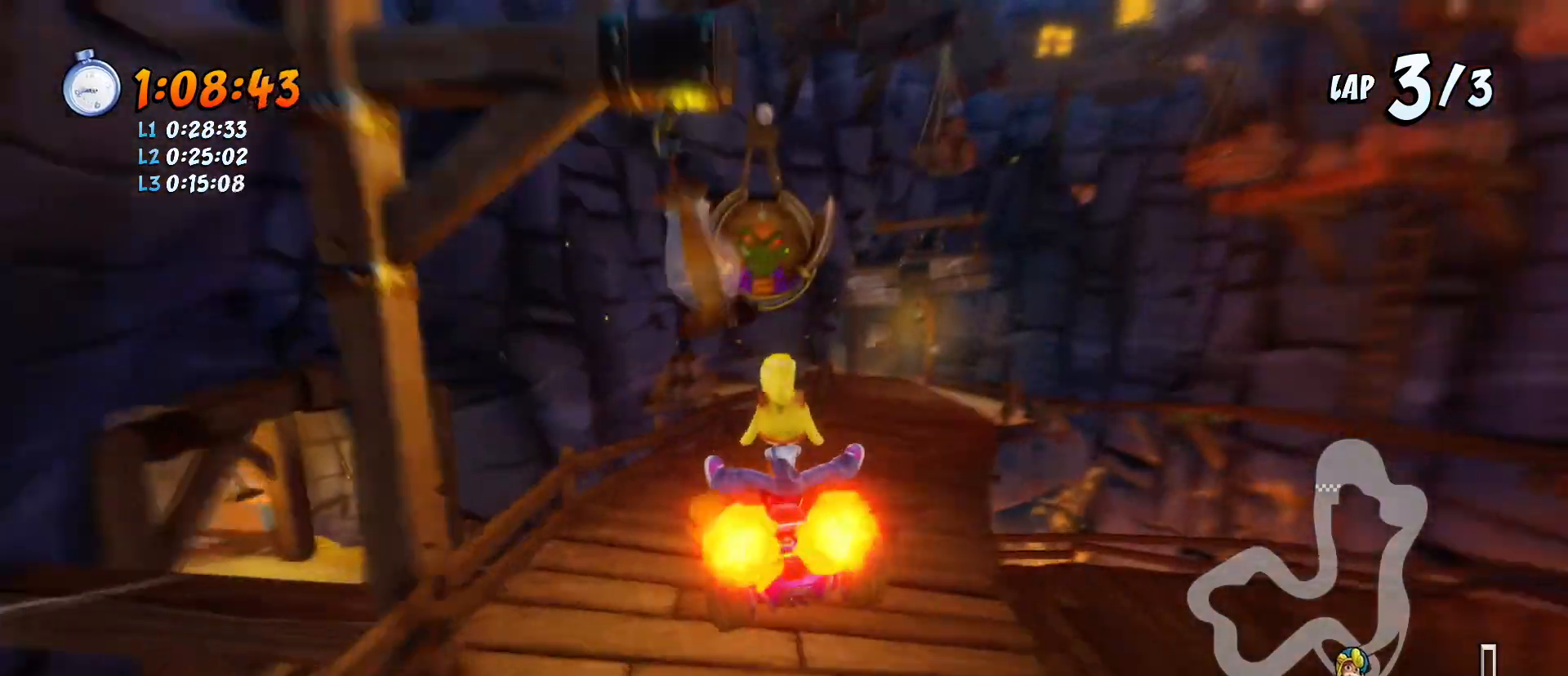
{"buttons": ["CROSS", "R1"], "left_stick": "center", "events": [[200, "R1", "down"], [267, "DPAD_RIGHT", "up"], [300, "R1", "up"], [433, "R1", "down"]]}
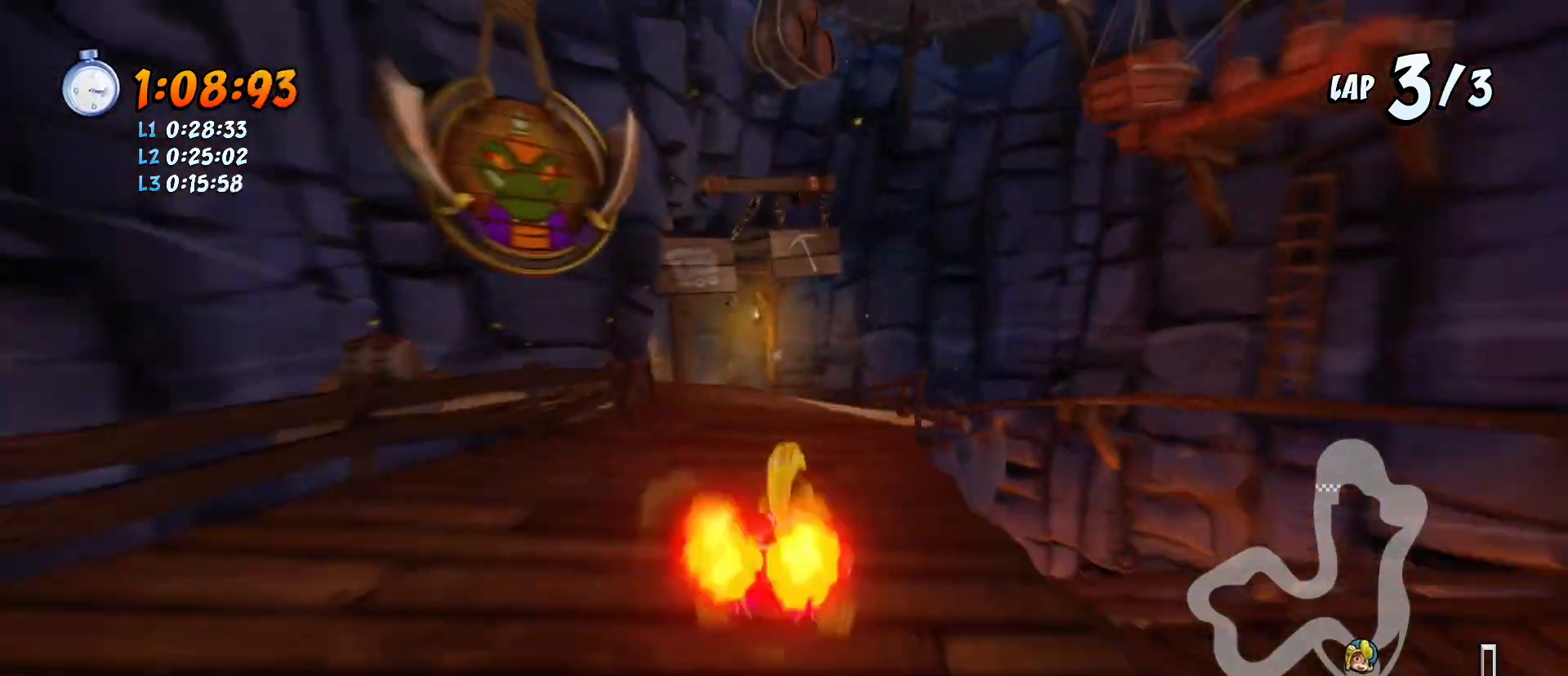
{"buttons": ["CROSS", "R1"], "left_stick": "center", "events": [[33, "DPAD_LEFT", "down"], [267, "DPAD_LEFT", "up"], [300, "DPAD_RIGHT", "down"], [367, "DPAD_RIGHT", "up"]]}
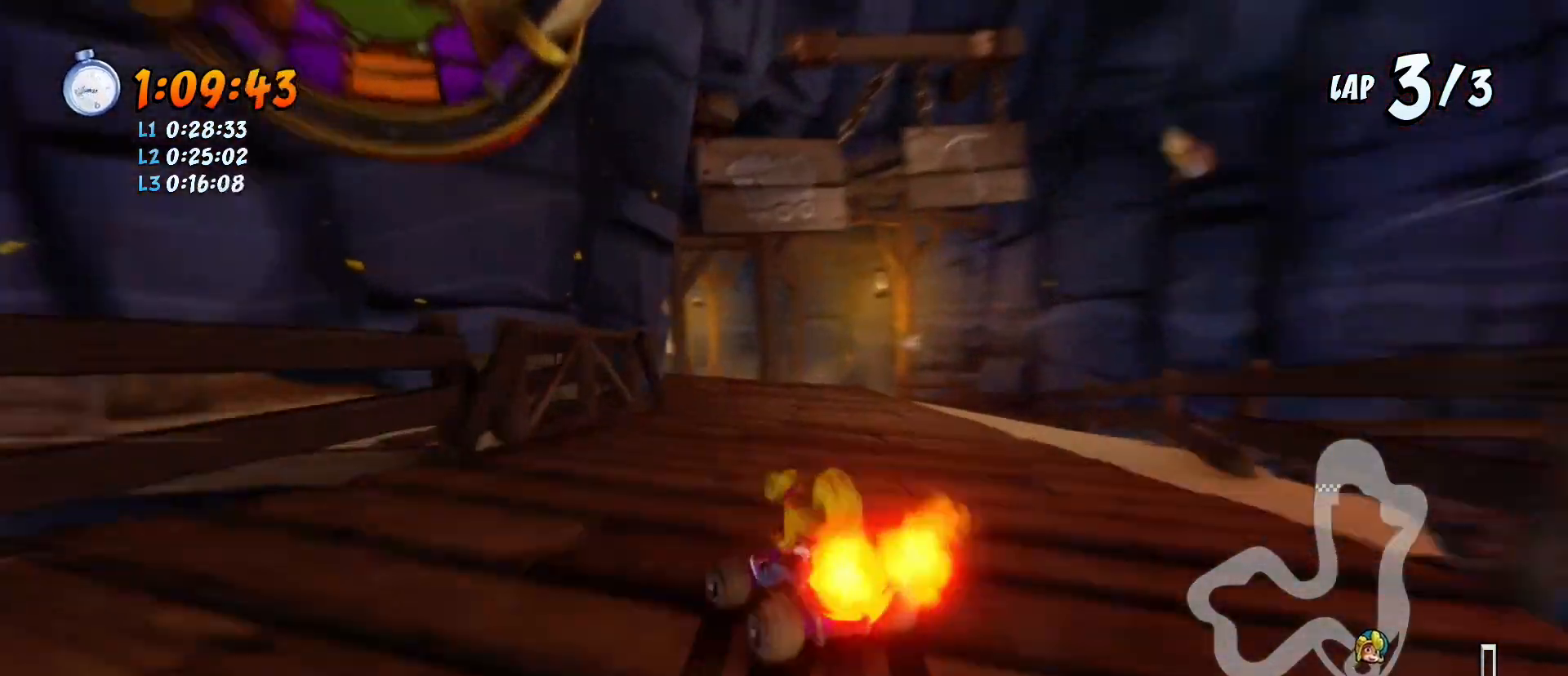
{"buttons": ["CROSS", "L1", "R1", "DPAD_LEFT"], "left_stick": "center", "events": [[33, "DPAD_LEFT", "down"], [300, "DPAD_LEFT", "up"], [467, "DPAD_LEFT", "down"], [467, "L1", "down"]]}
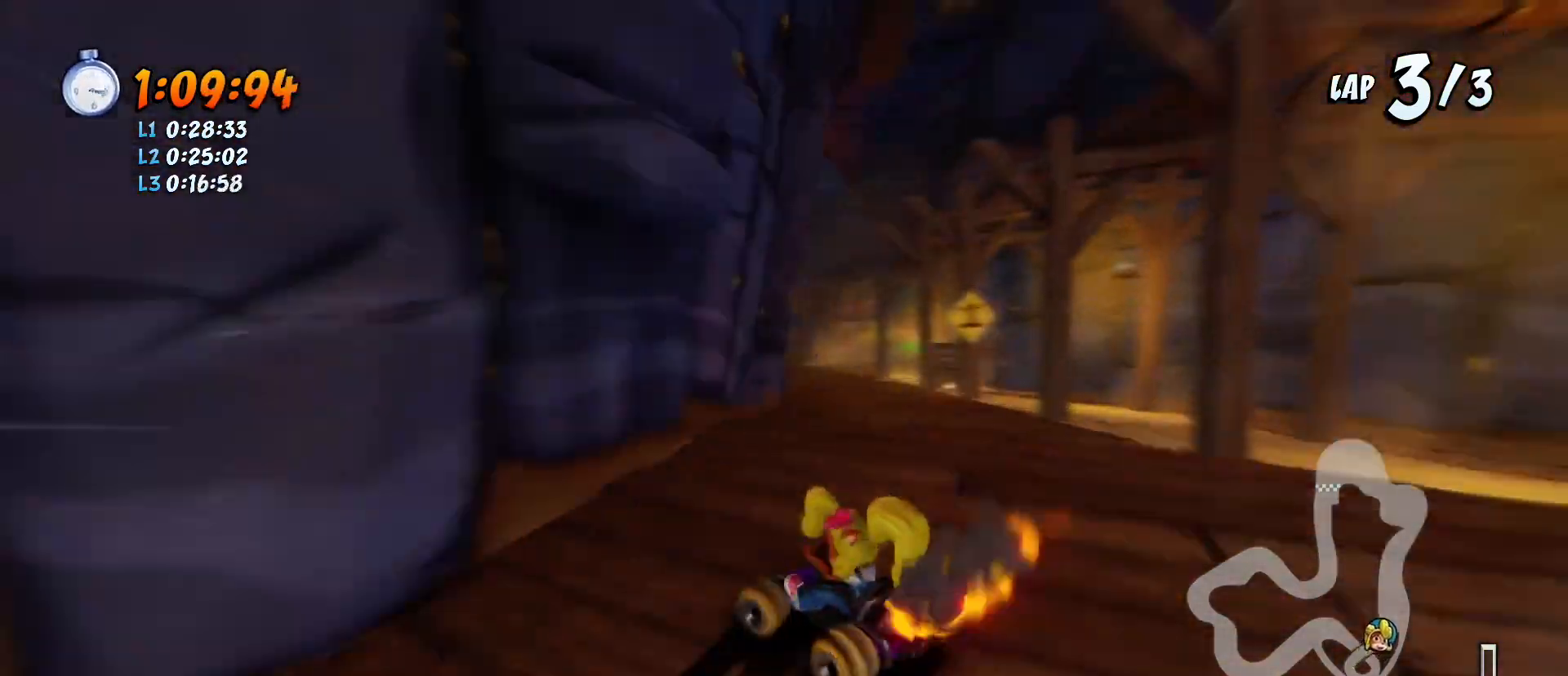
{"buttons": ["CROSS", "R1", "DPAD_RIGHT"], "left_stick": "center", "events": [[67, "DPAD_LEFT", "up"], [67, "L1", "up"], [133, "DPAD_RIGHT", "down"], [333, "DPAD_RIGHT", "up"], [367, "DPAD_RIGHT", "down"]]}